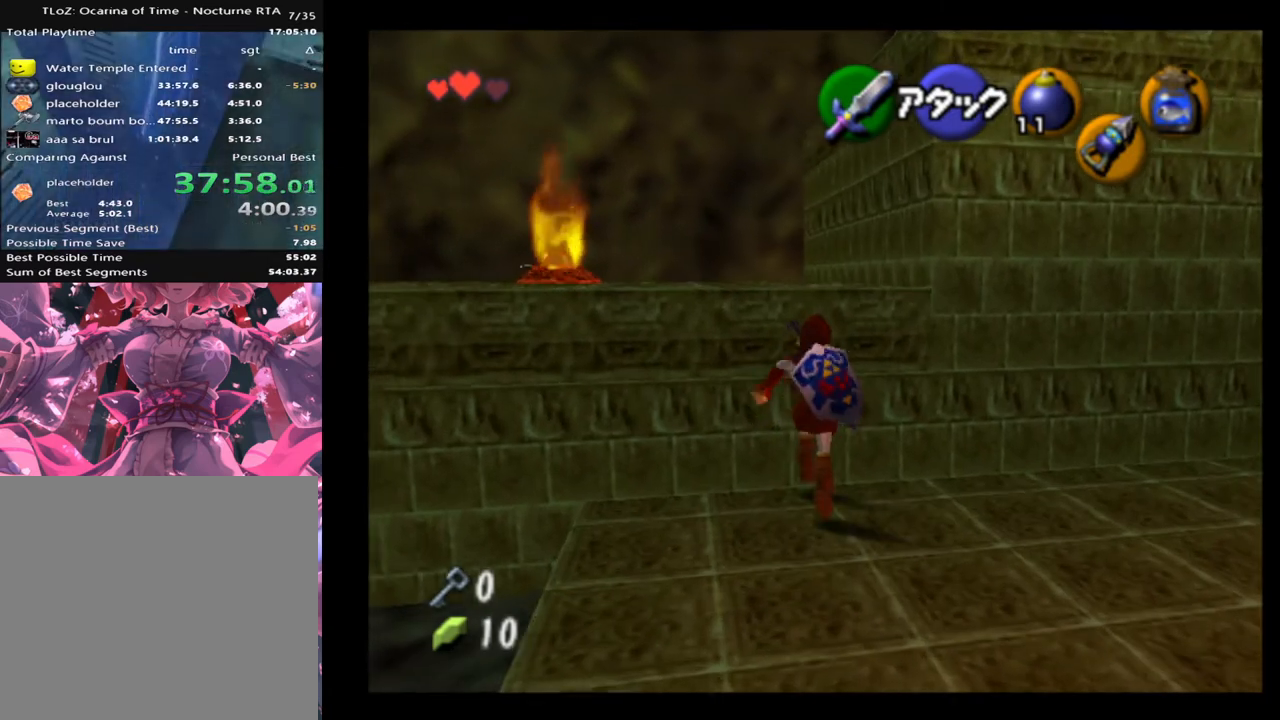
Gameplay with a controller (Xbox layout); each line is a JSON object with the inputs held at the frame after it. "events" lists button and stick changes between this image and that frame as [ms after this image, input, new state], when the widget could be followed in between. Not read: L1 L3 R1 R3 right_stick.
{"buttons": [], "left_stick": "up", "events": []}
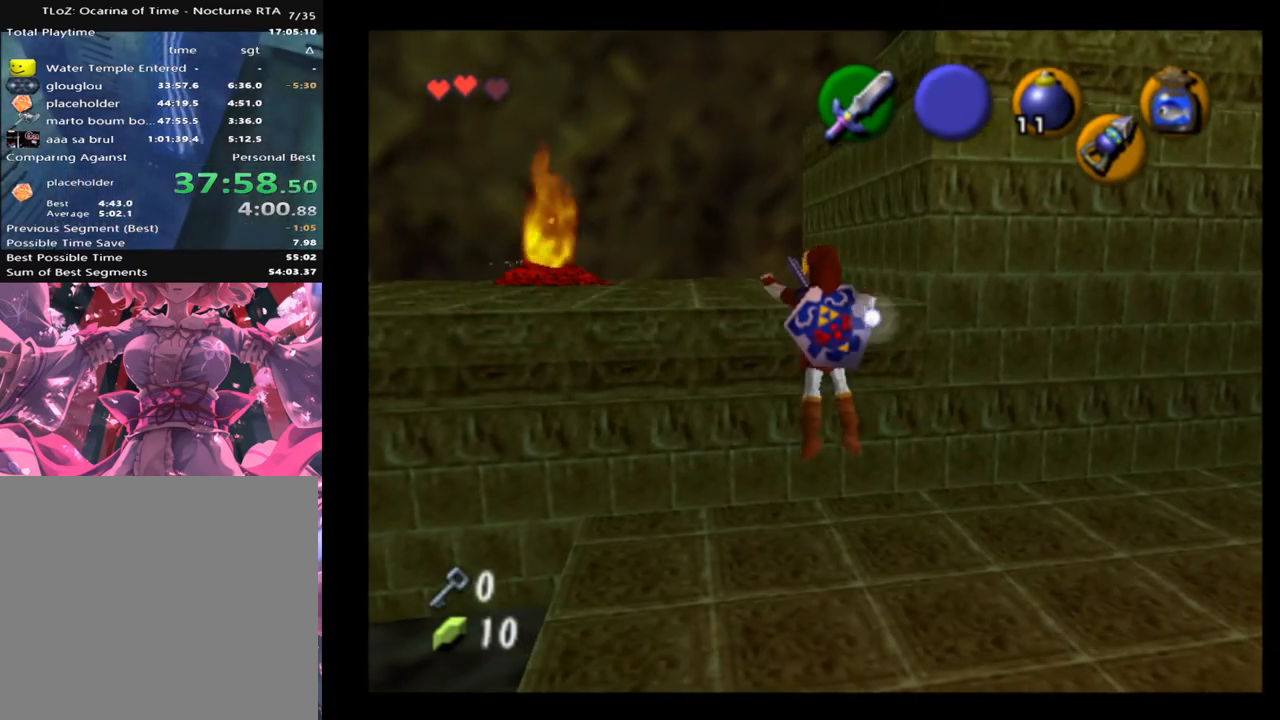
{"buttons": [], "left_stick": "up-right", "events": [[333, "left_stick", "up-right"]]}
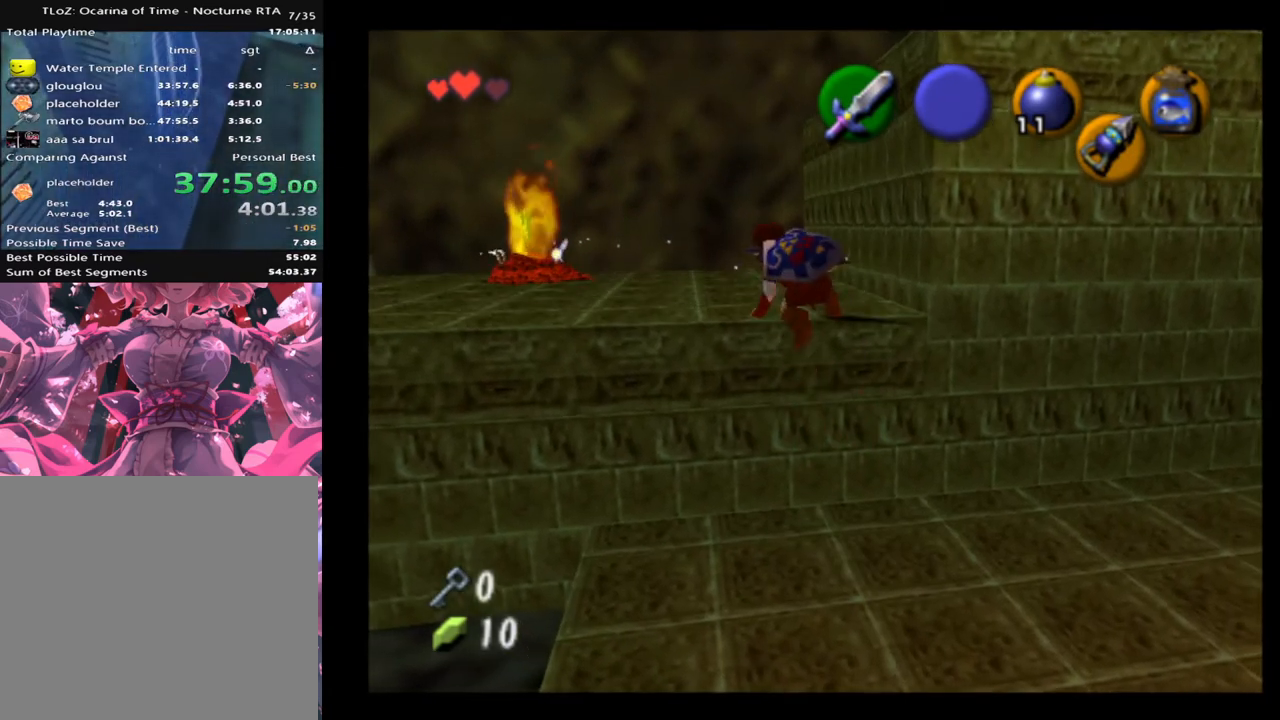
{"buttons": [], "left_stick": "up-right", "events": []}
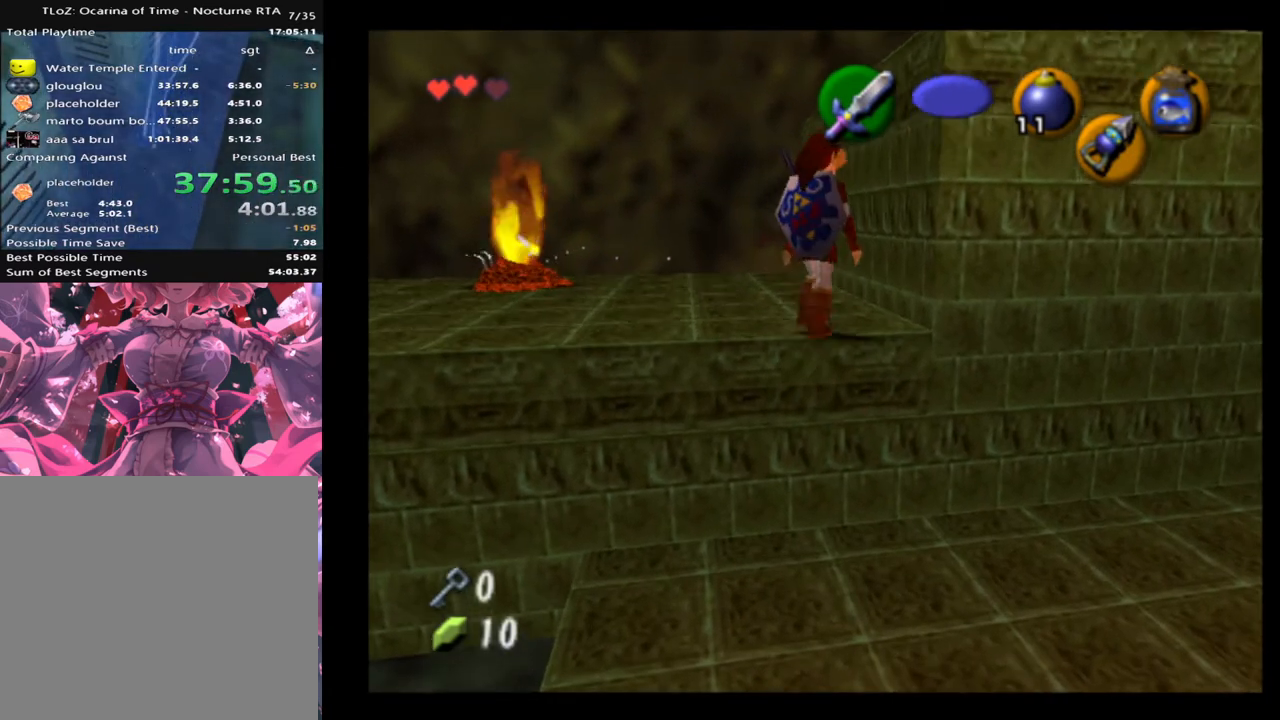
{"buttons": ["L2"], "left_stick": "up", "events": [[300, "L2", "down"], [433, "left_stick", "up"]]}
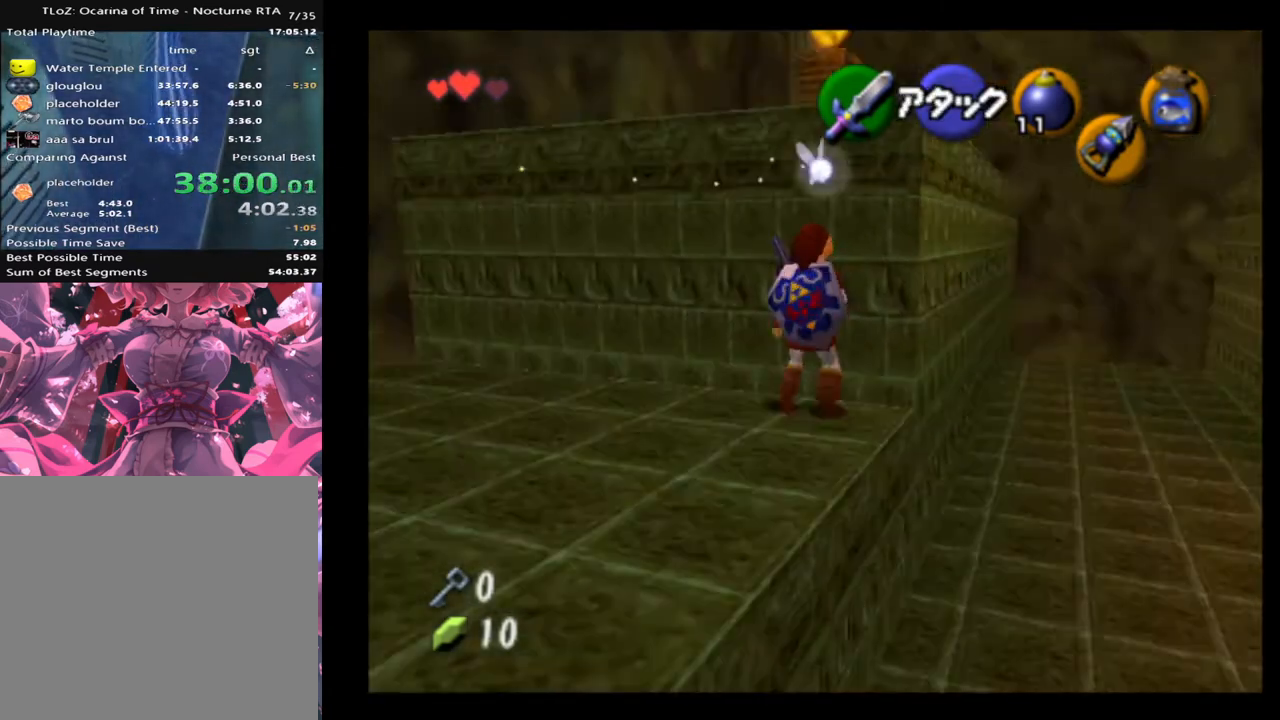
{"buttons": ["L2"], "left_stick": "up", "events": []}
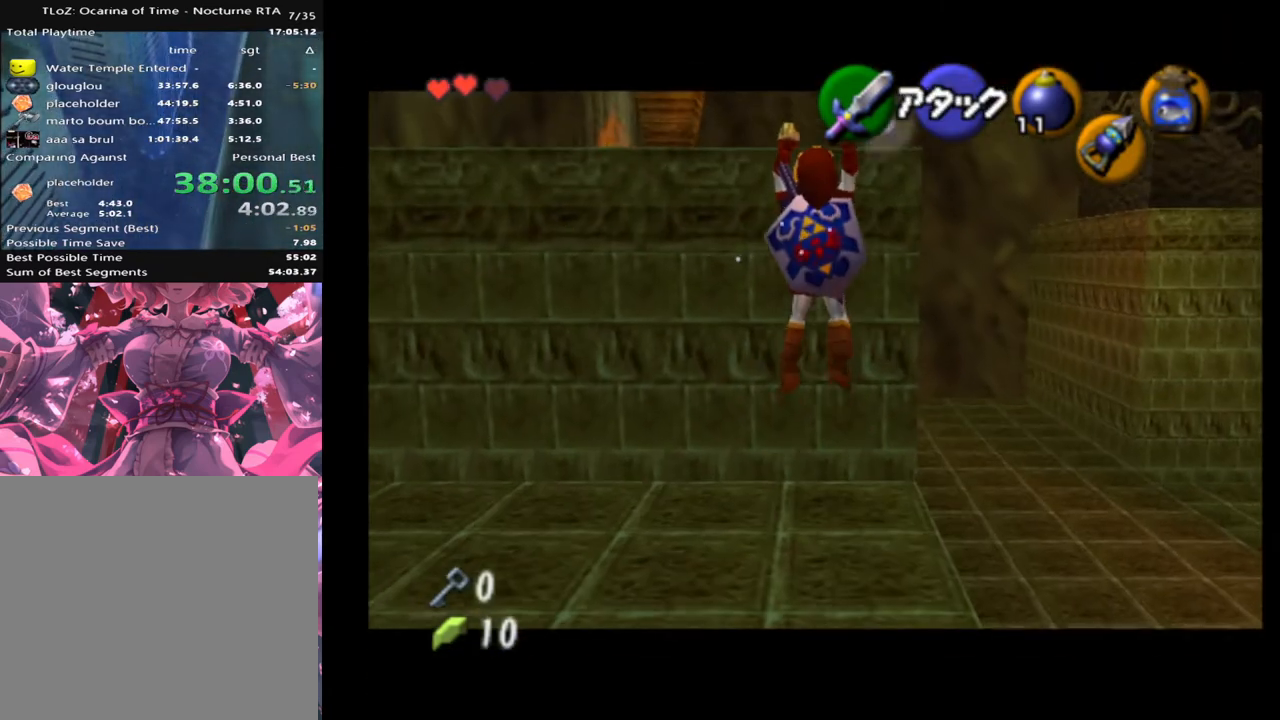
{"buttons": [], "left_stick": "center", "events": [[300, "L2", "up"], [433, "left_stick", "center"]]}
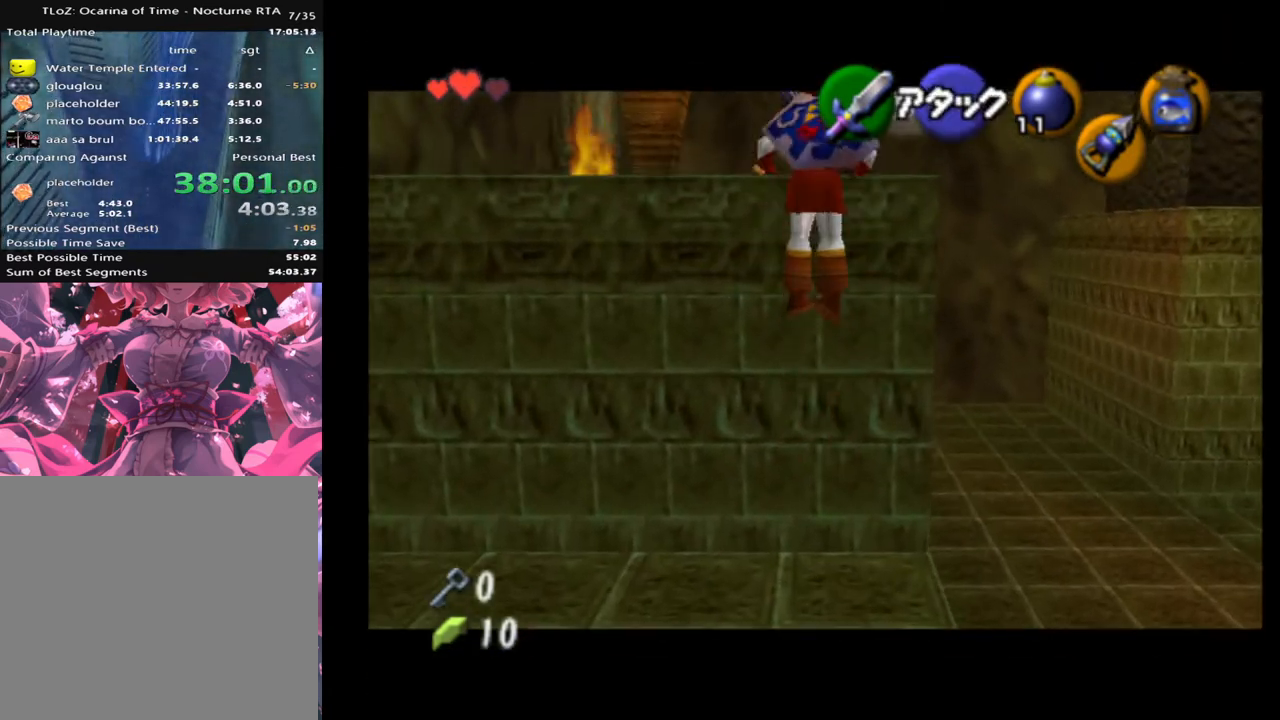
{"buttons": [], "left_stick": "center", "events": []}
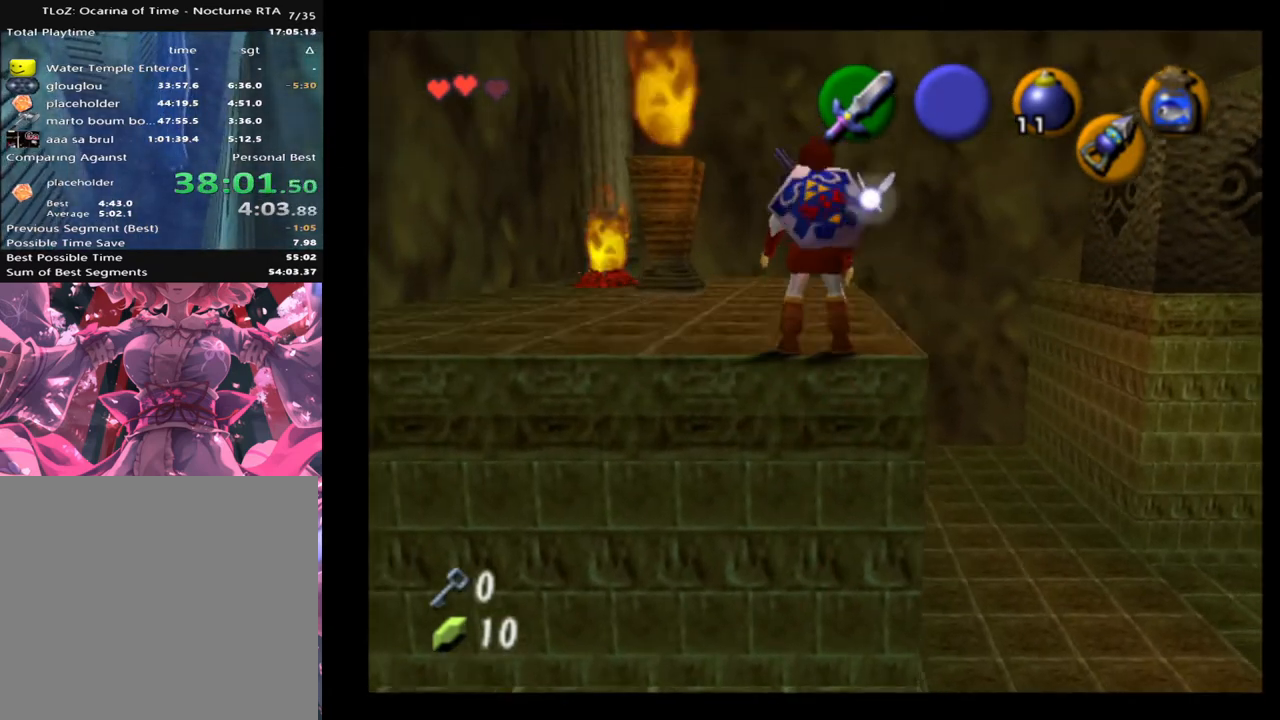
{"buttons": ["L2"], "left_stick": "right", "events": [[133, "left_stick", "left"], [267, "left_stick", "center"], [300, "L2", "down"], [400, "left_stick", "right"]]}
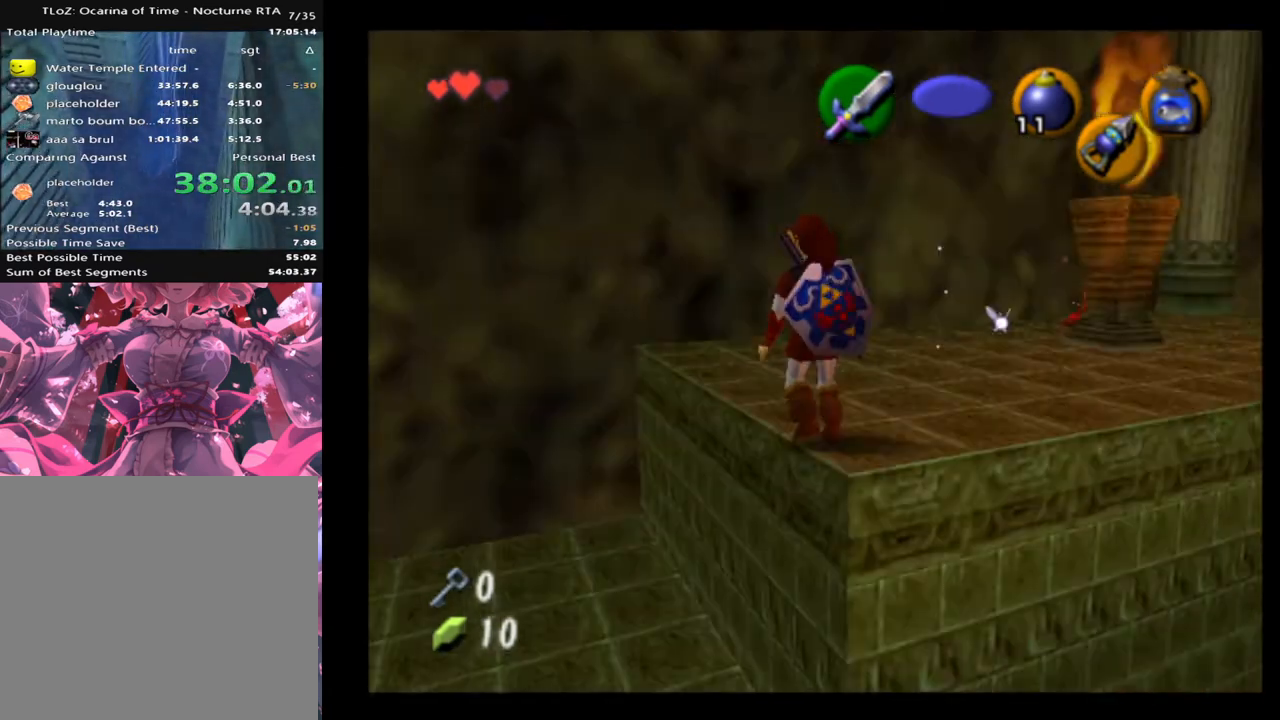
{"buttons": ["L2"], "left_stick": "right", "events": [[167, "A", "down"], [300, "A", "up"]]}
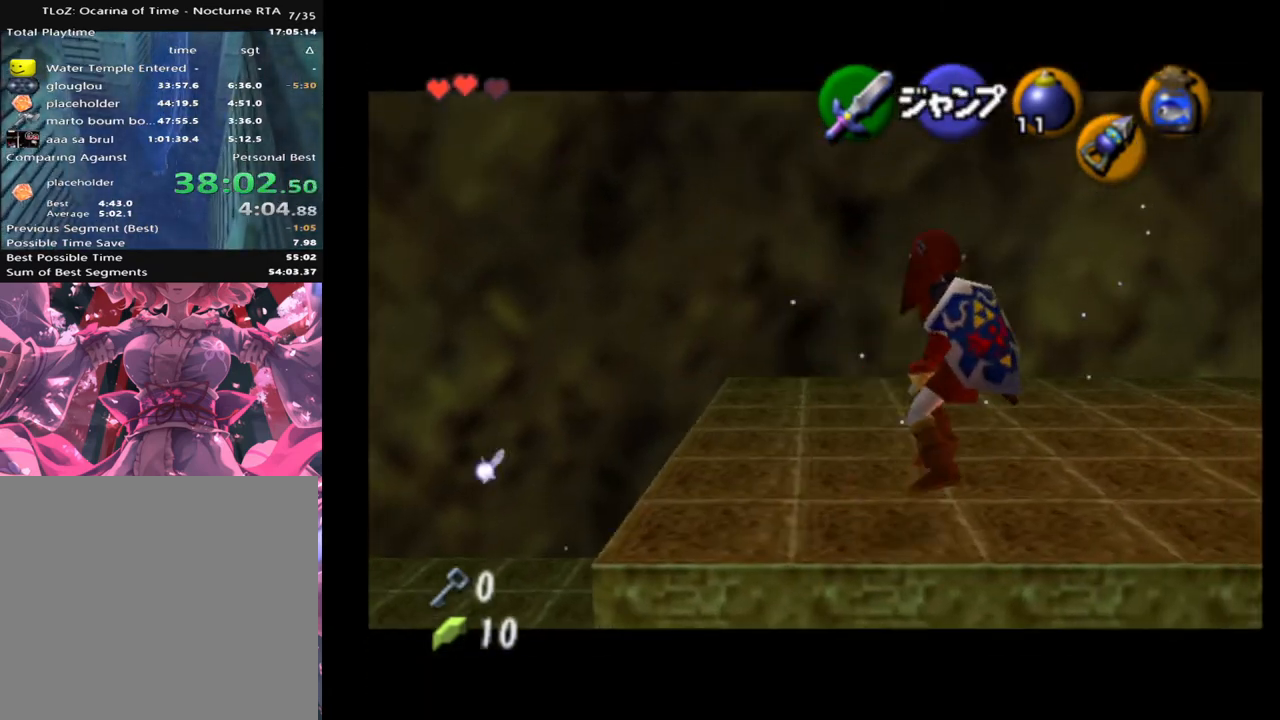
{"buttons": ["A", "L2"], "left_stick": "right", "events": [[33, "A", "down"], [133, "A", "up"], [433, "A", "down"]]}
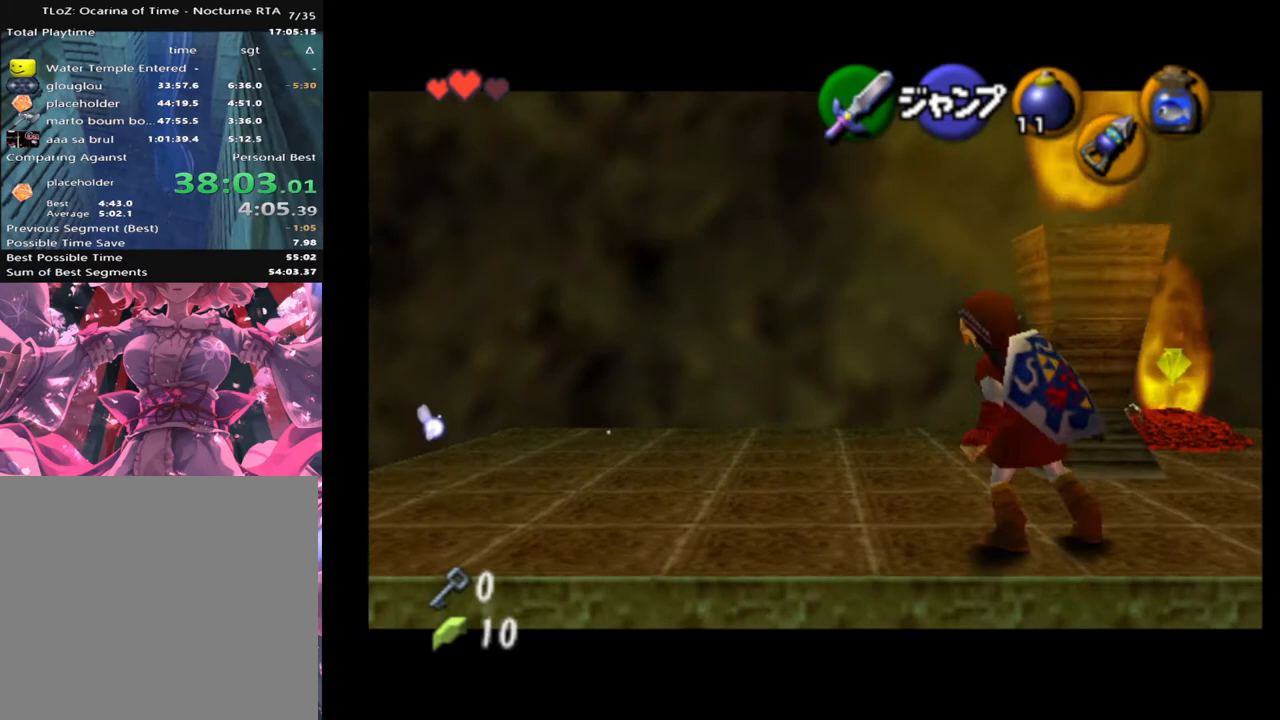
{"buttons": ["A", "L2"], "left_stick": "right", "events": [[33, "A", "up"], [433, "A", "down"]]}
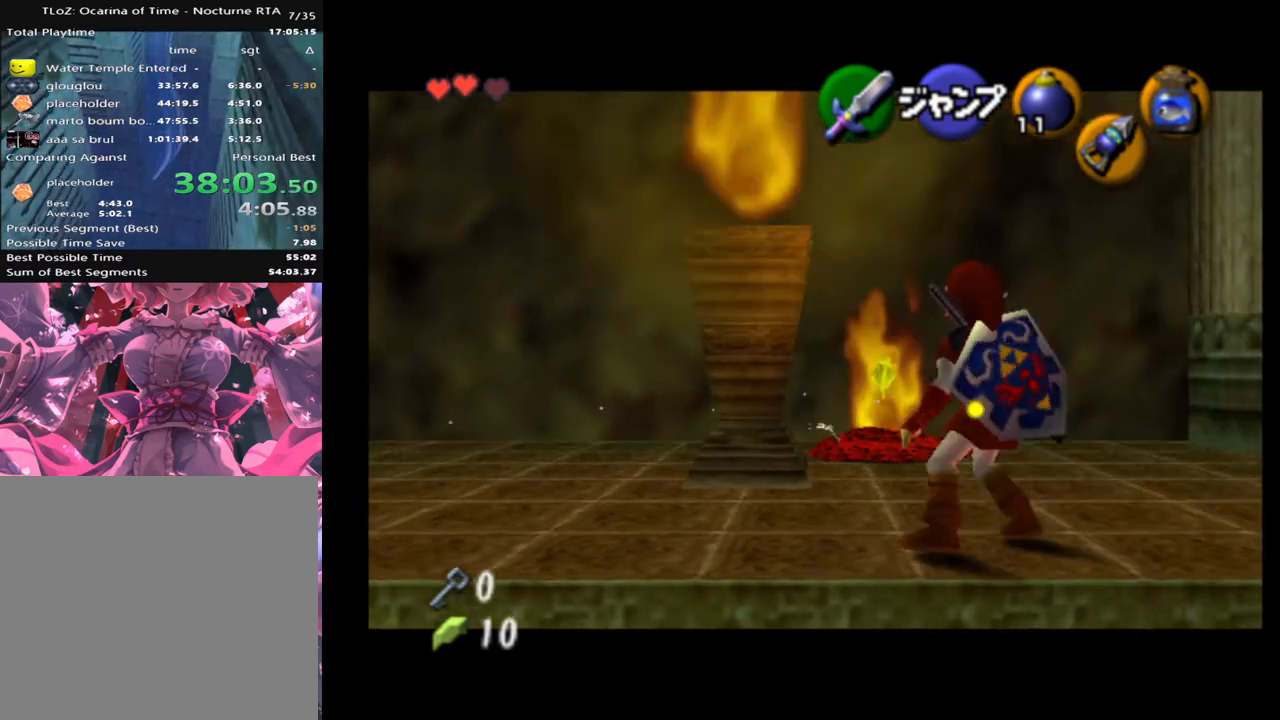
{"buttons": [], "left_stick": "down", "events": [[33, "A", "up"], [300, "L2", "up"], [333, "left_stick", "center"], [433, "left_stick", "down"]]}
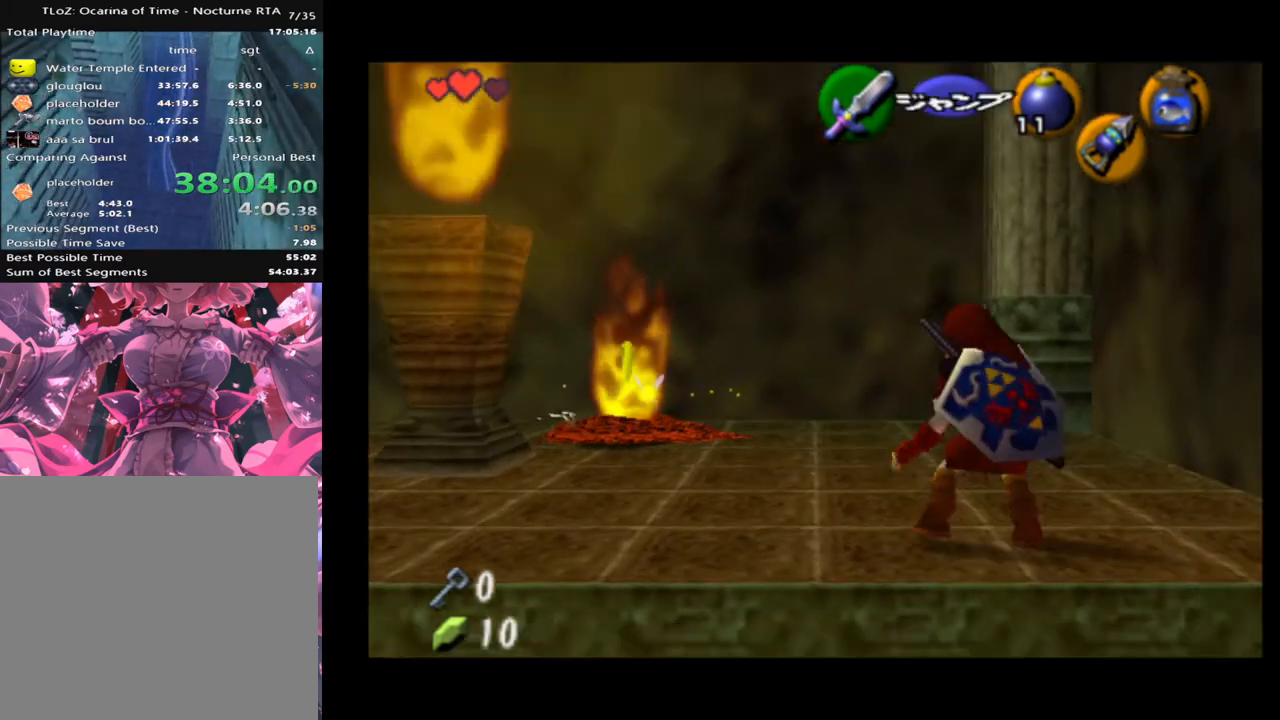
{"buttons": [], "left_stick": "down", "events": []}
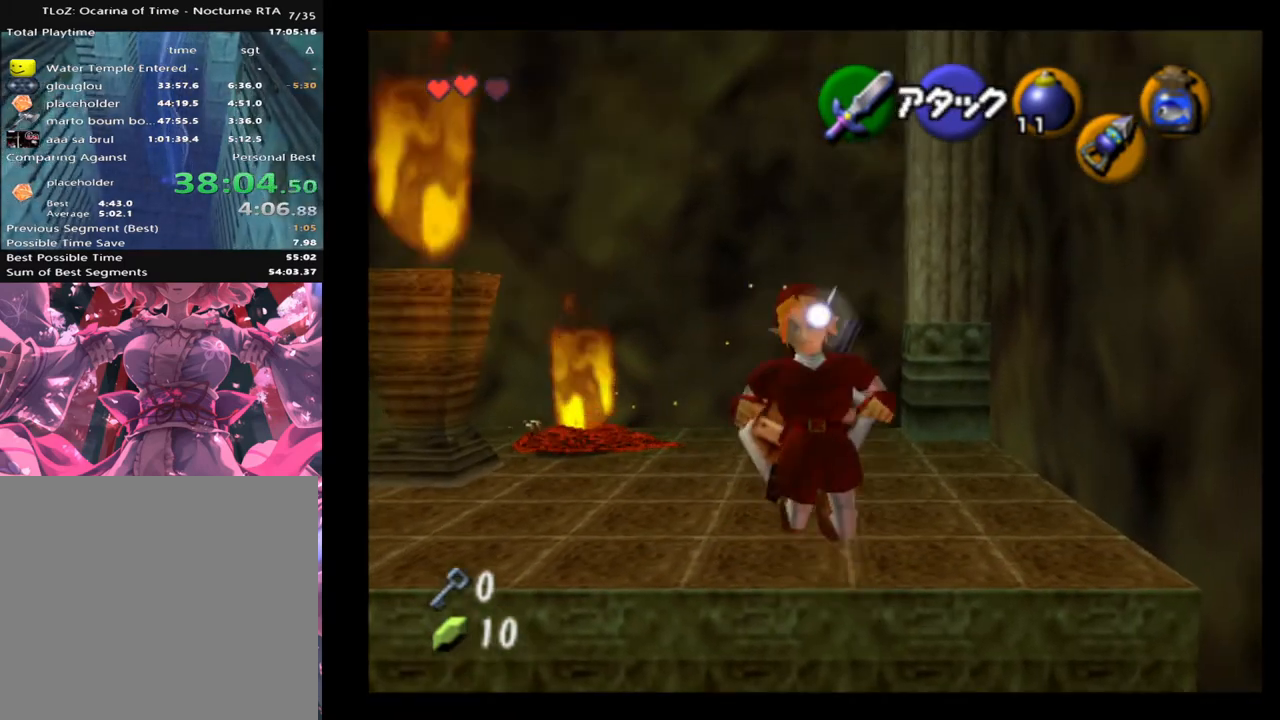
{"buttons": [], "left_stick": "down", "events": []}
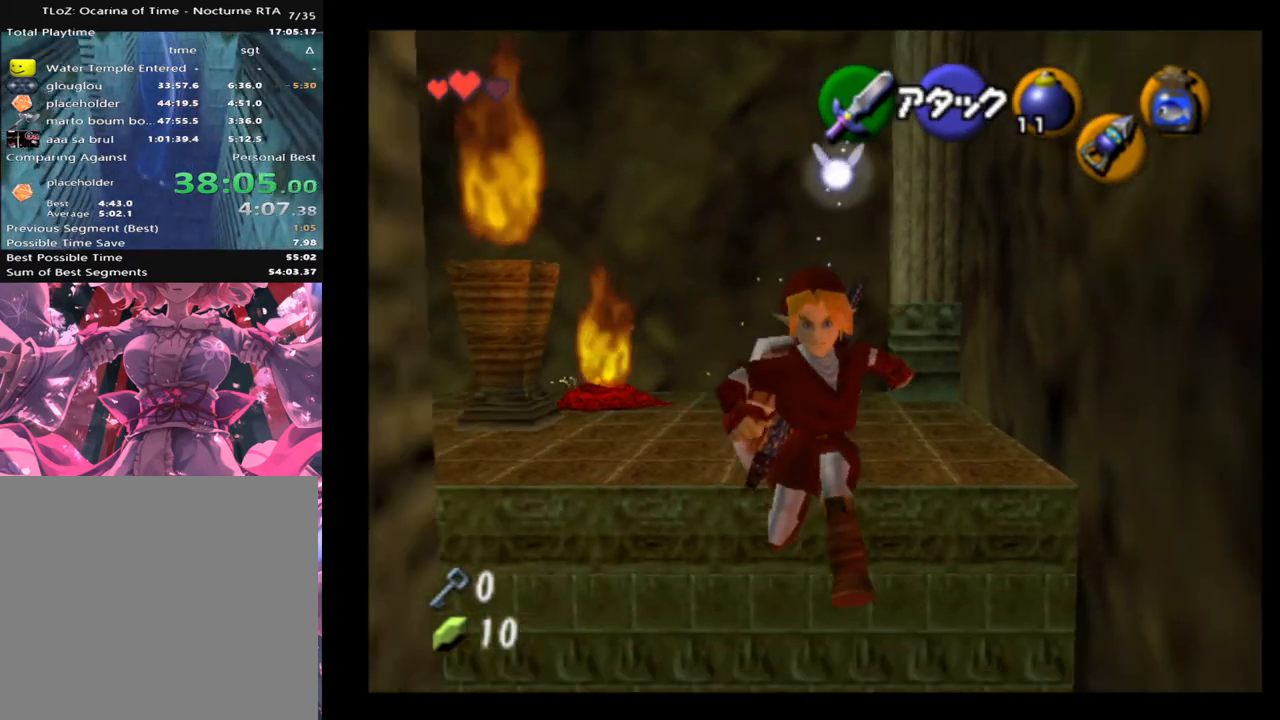
{"buttons": [], "left_stick": "center", "events": [[500, "left_stick", "center"]]}
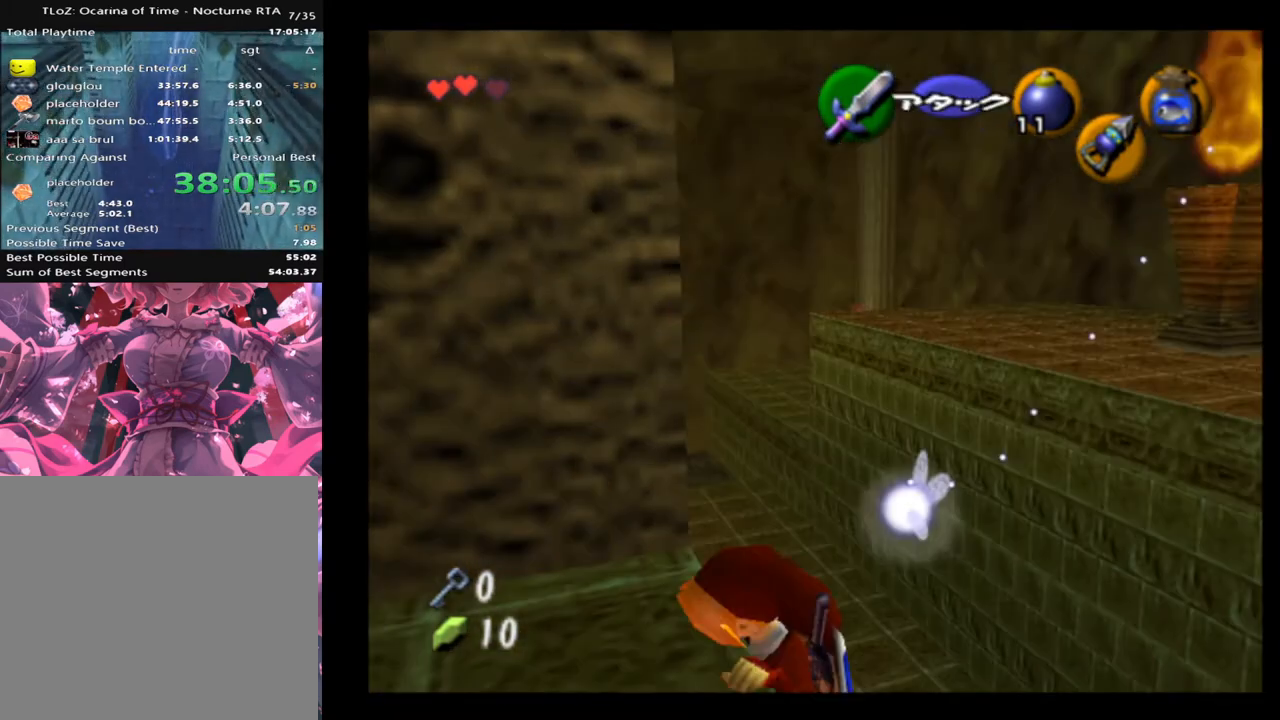
{"buttons": [], "left_stick": "center", "events": []}
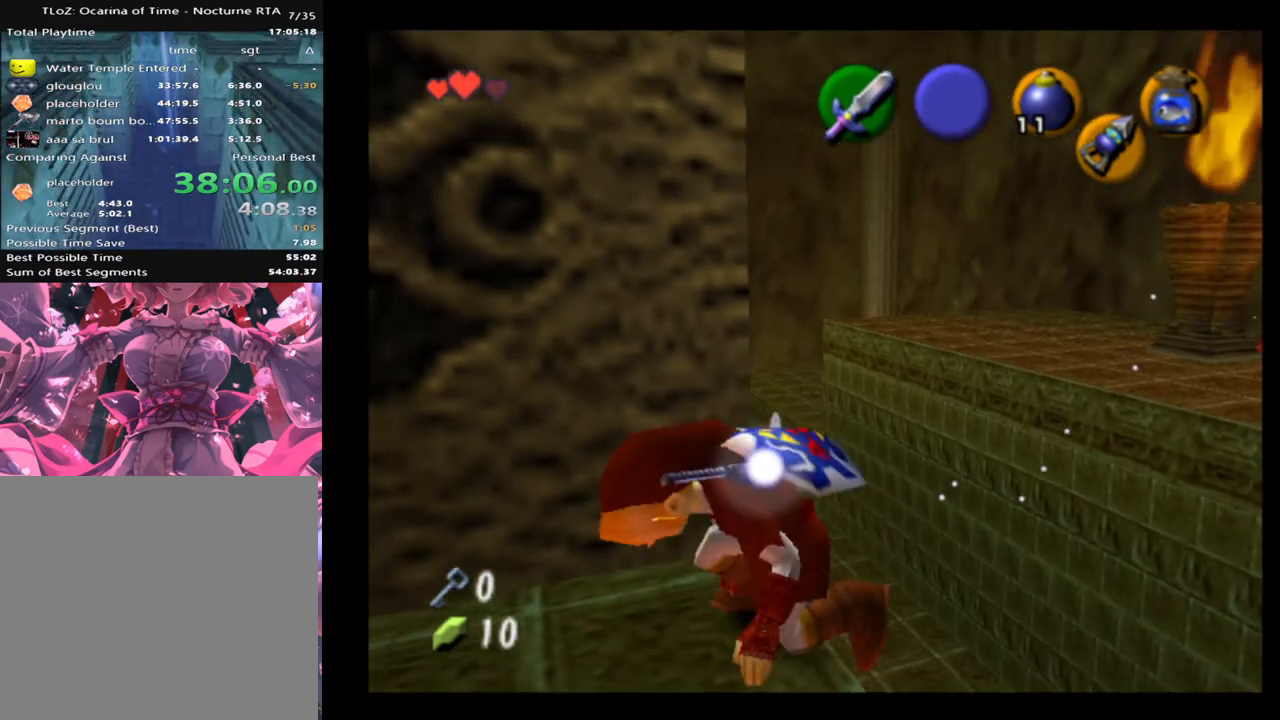
{"buttons": ["Y", "L2"], "left_stick": "left", "events": [[233, "left_stick", "up"], [333, "left_stick", "center"], [400, "L2", "down"], [433, "left_stick", "left"], [467, "Y", "down"]]}
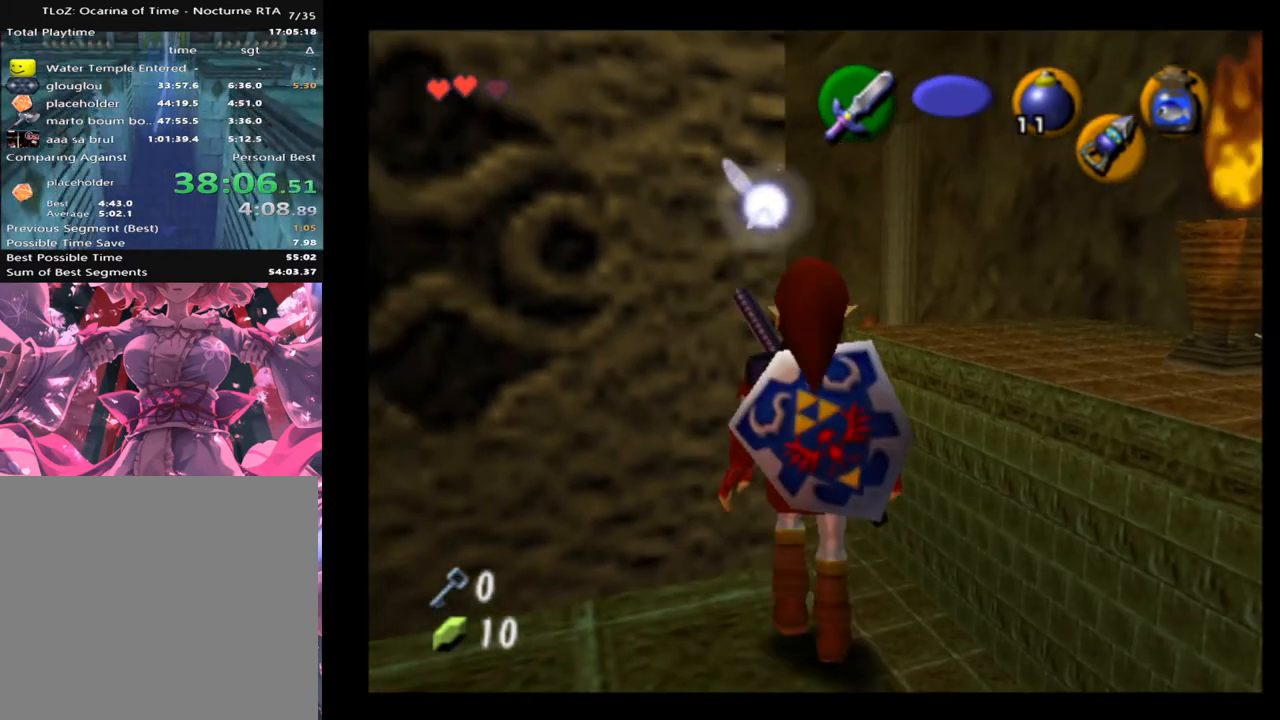
{"buttons": ["L2"], "left_stick": "left", "events": [[67, "Y", "up"]]}
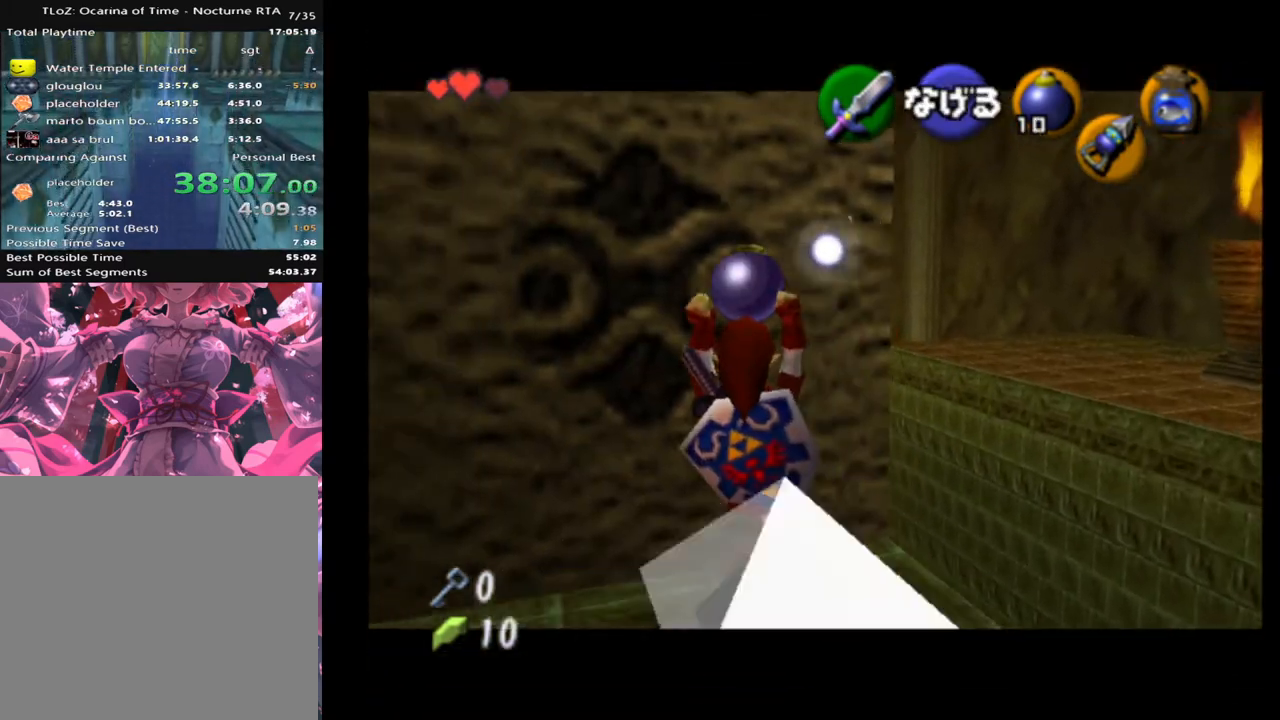
{"buttons": ["L2"], "left_stick": "left", "events": []}
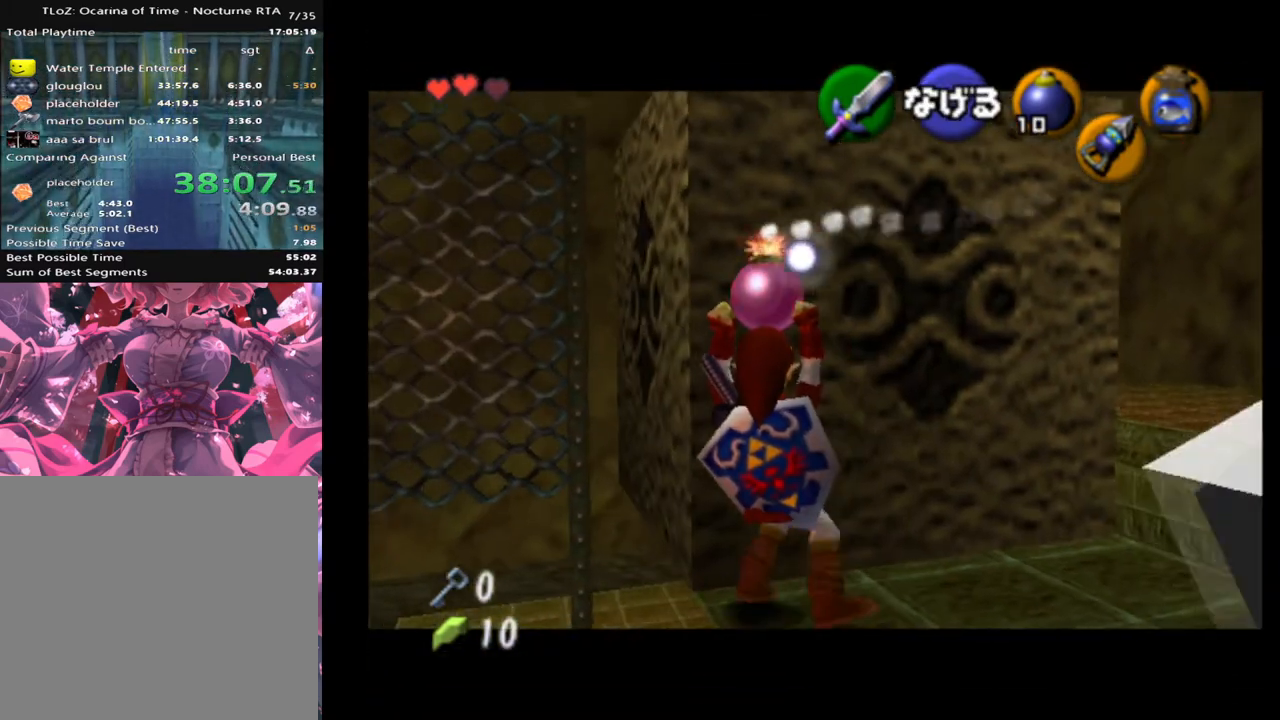
{"buttons": ["L2"], "left_stick": "center", "events": [[200, "left_stick", "center"]]}
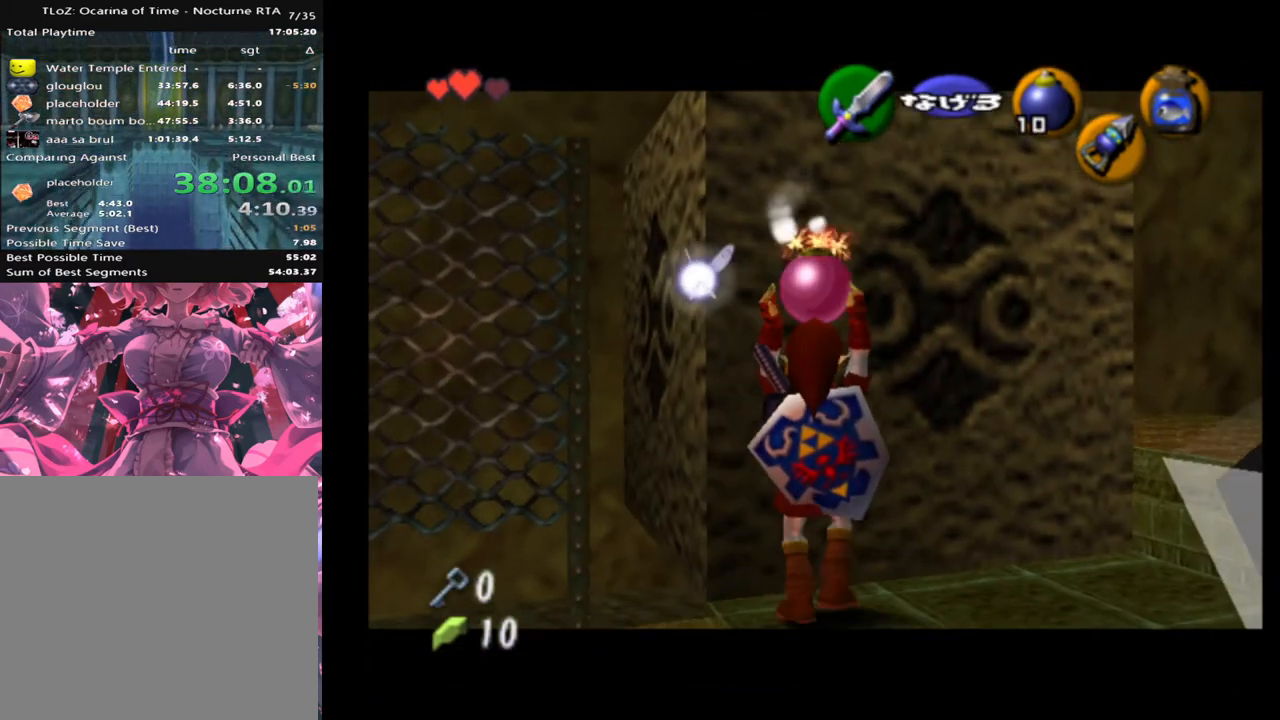
{"buttons": [], "left_stick": "center", "events": [[167, "L2", "up"]]}
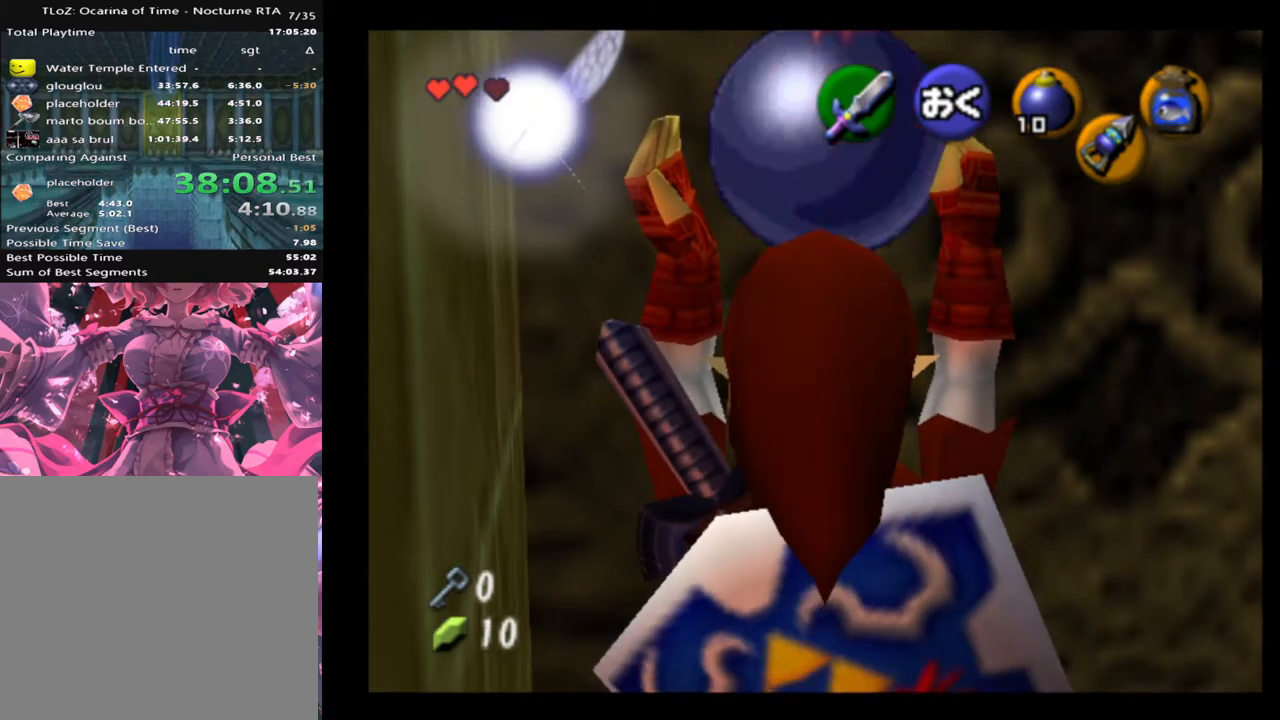
{"buttons": [], "left_stick": "center", "events": []}
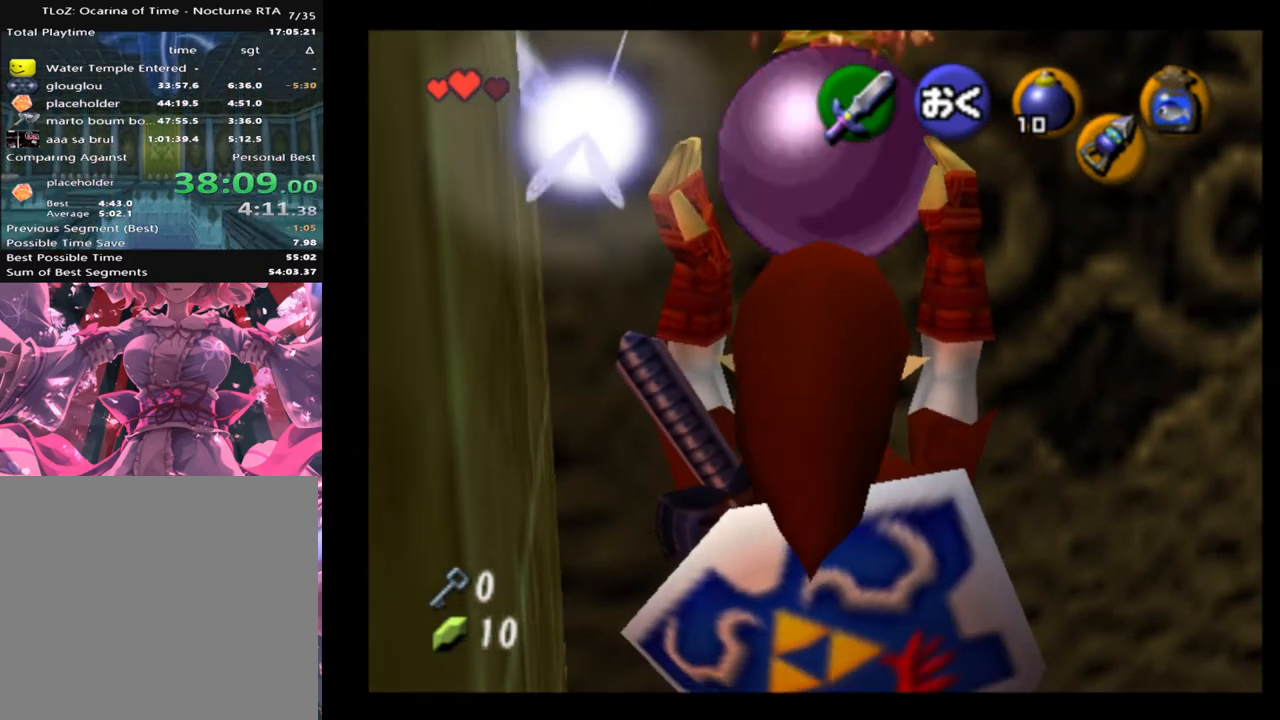
{"buttons": [], "left_stick": "center", "events": []}
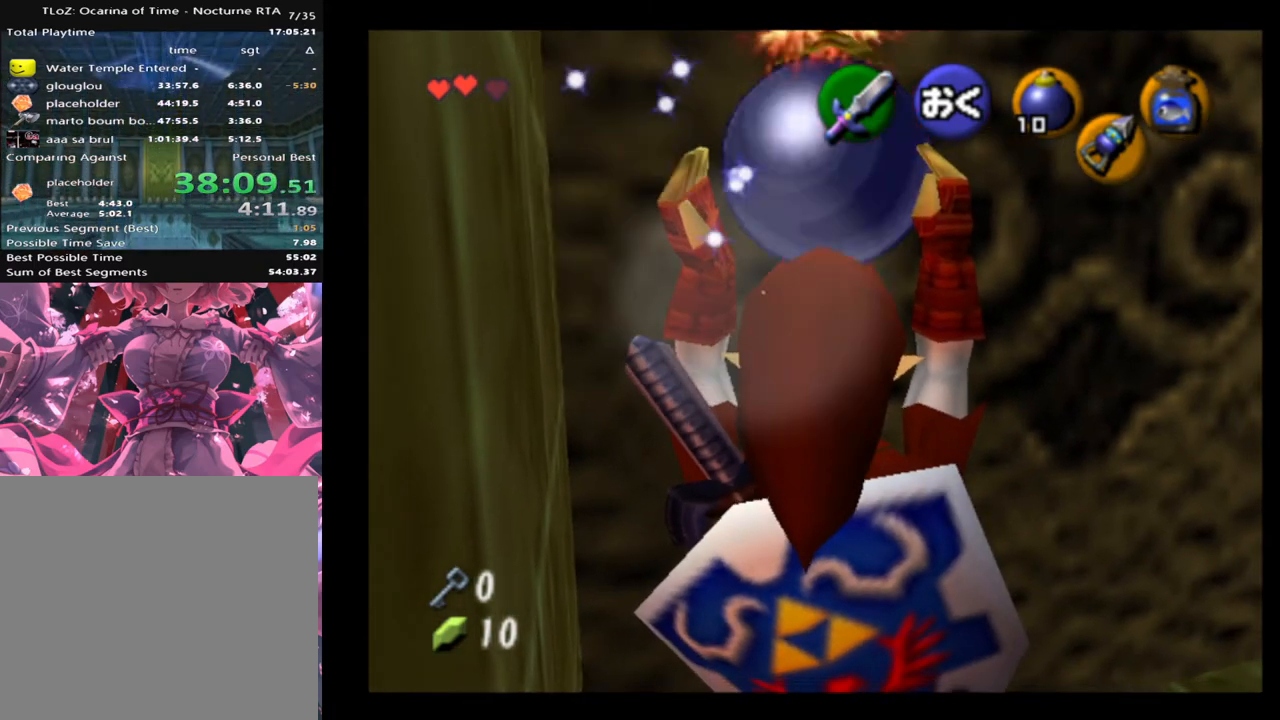
{"buttons": [], "left_stick": "center", "events": []}
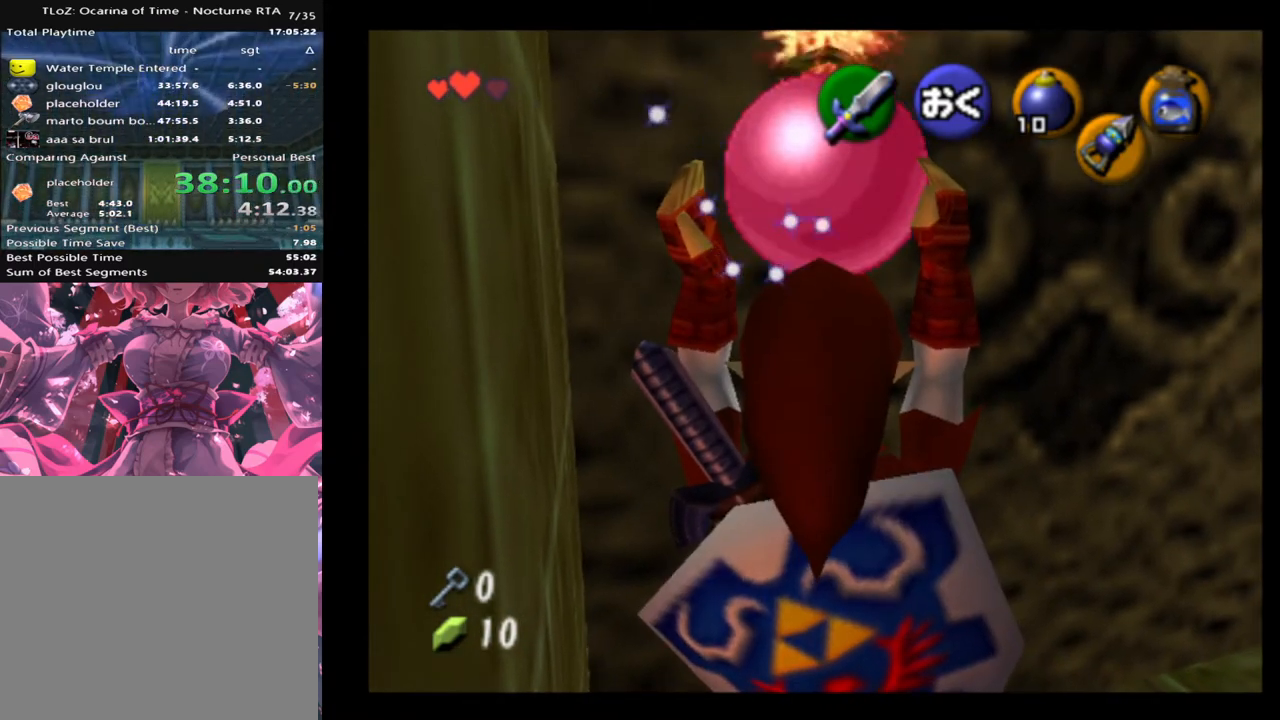
{"buttons": ["L2"], "left_stick": "left", "events": [[267, "L2", "down"], [267, "left_stick", "left"]]}
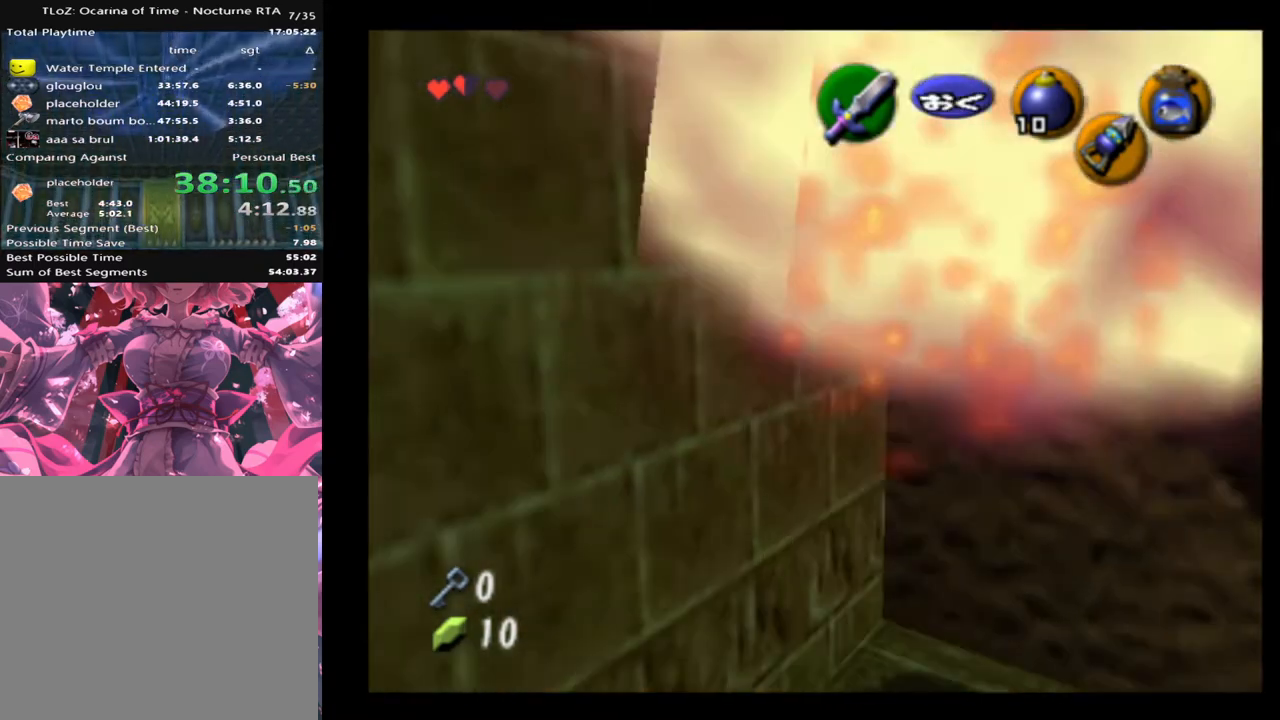
{"buttons": ["A", "L2"], "left_stick": "left", "events": [[233, "A", "down"], [333, "A", "up"], [400, "A", "down"], [467, "A", "up"], [500, "A", "down"]]}
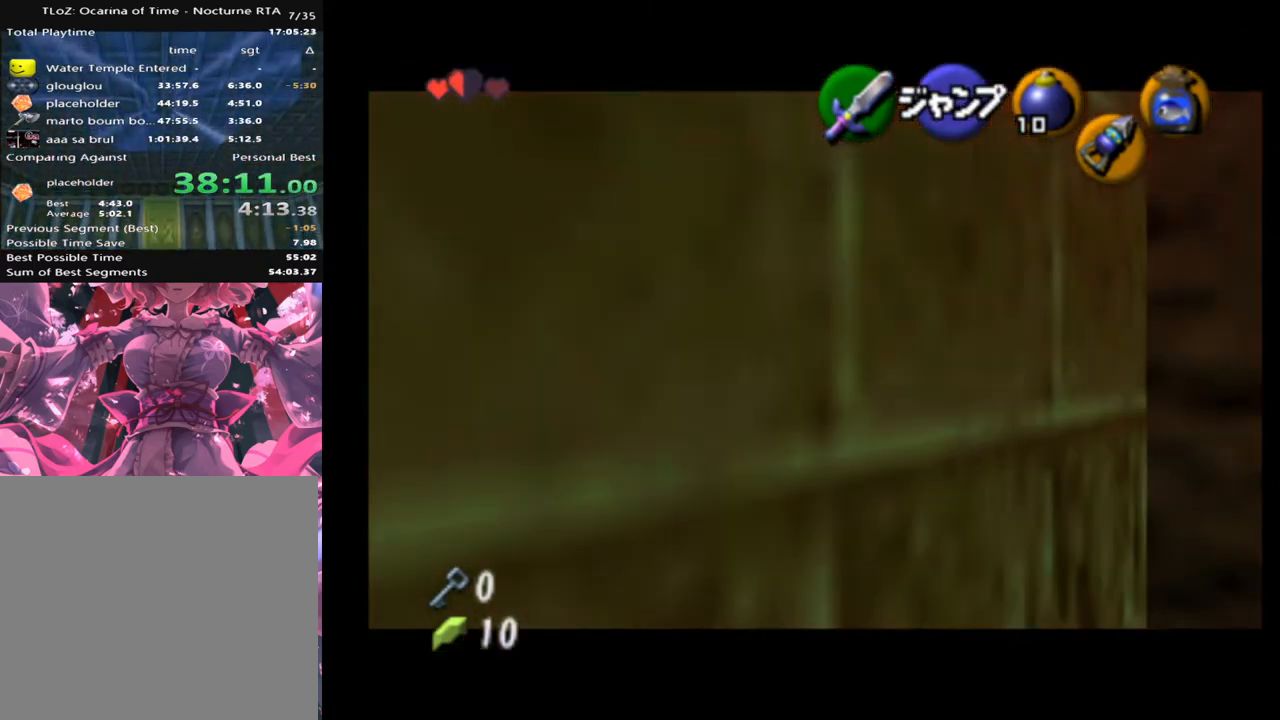
{"buttons": ["A", "L2"], "left_stick": "left", "events": [[33, "A", "up"], [100, "A", "down"], [133, "A", "up"], [200, "A", "down"], [267, "A", "up"], [333, "A", "down"], [367, "A", "up"], [433, "A", "down"], [467, "A", "up"], [500, "A", "down"]]}
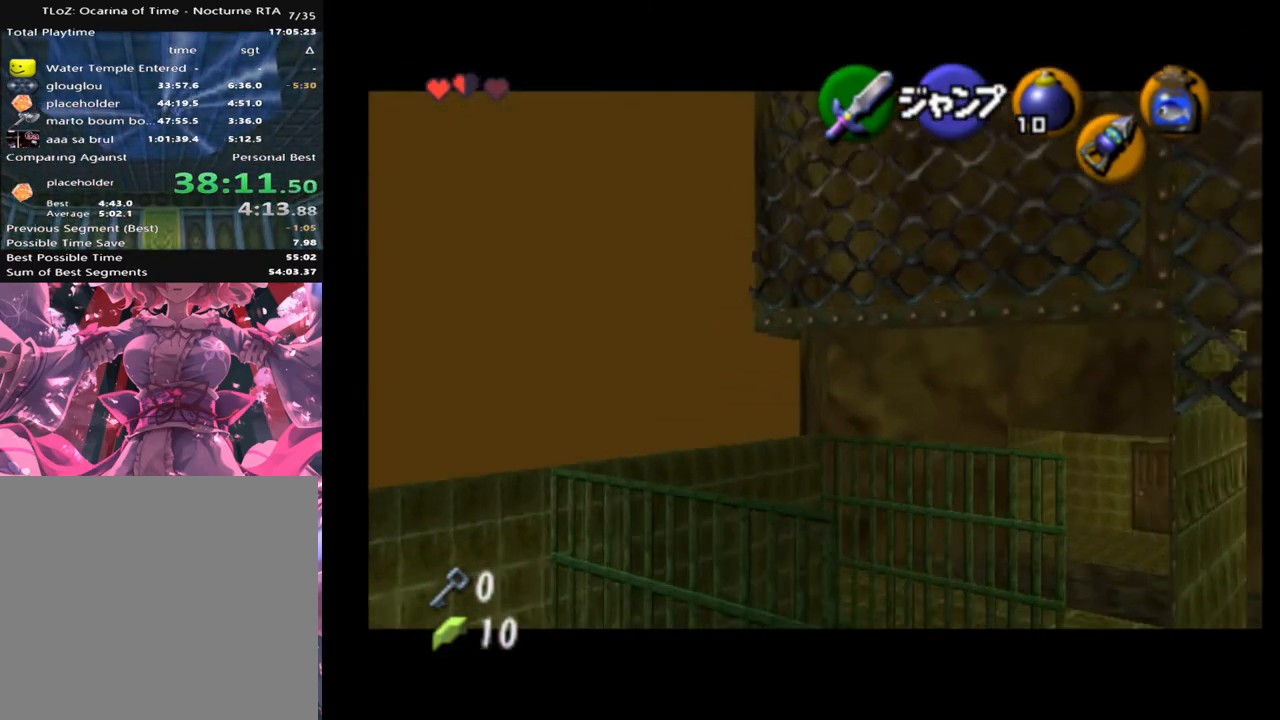
{"buttons": ["L2"], "left_stick": "left", "events": [[67, "A", "up"], [133, "A", "down"], [167, "A", "up"], [233, "A", "down"], [300, "A", "up"], [367, "A", "down"], [500, "A", "up"]]}
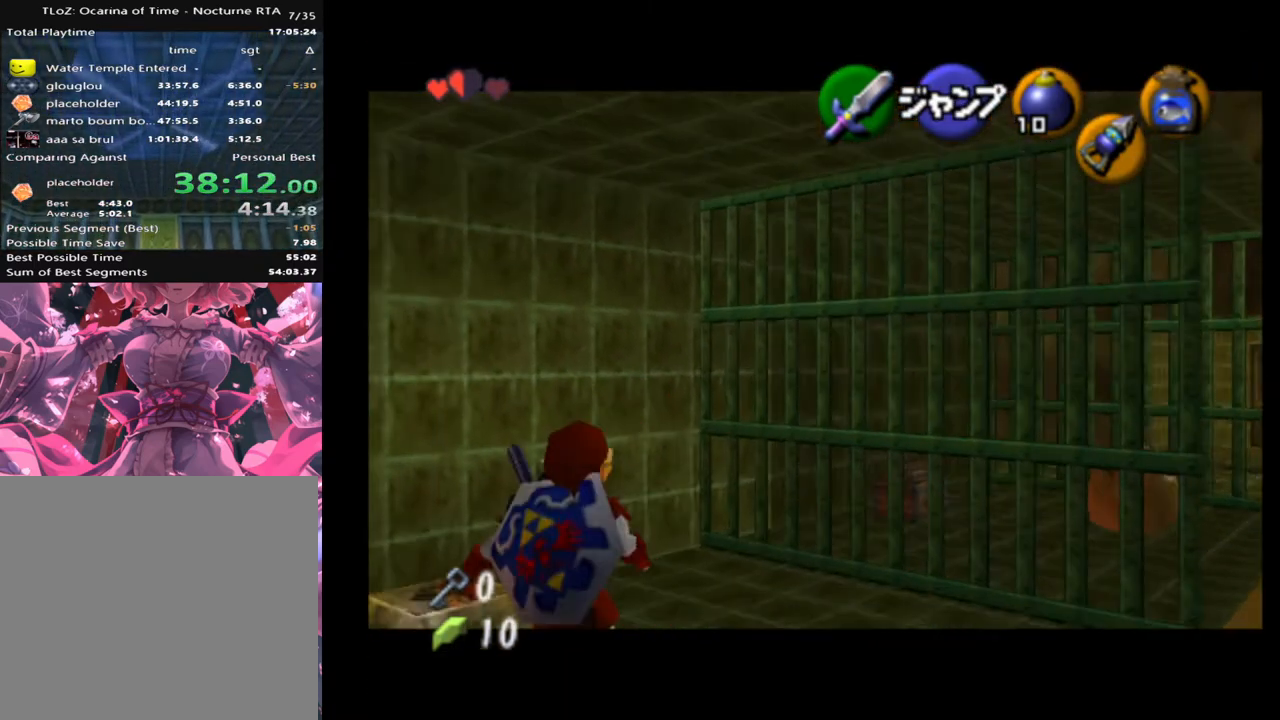
{"buttons": [], "left_stick": "center", "events": [[67, "A", "down"], [100, "A", "up"], [333, "L2", "up"], [367, "left_stick", "center"]]}
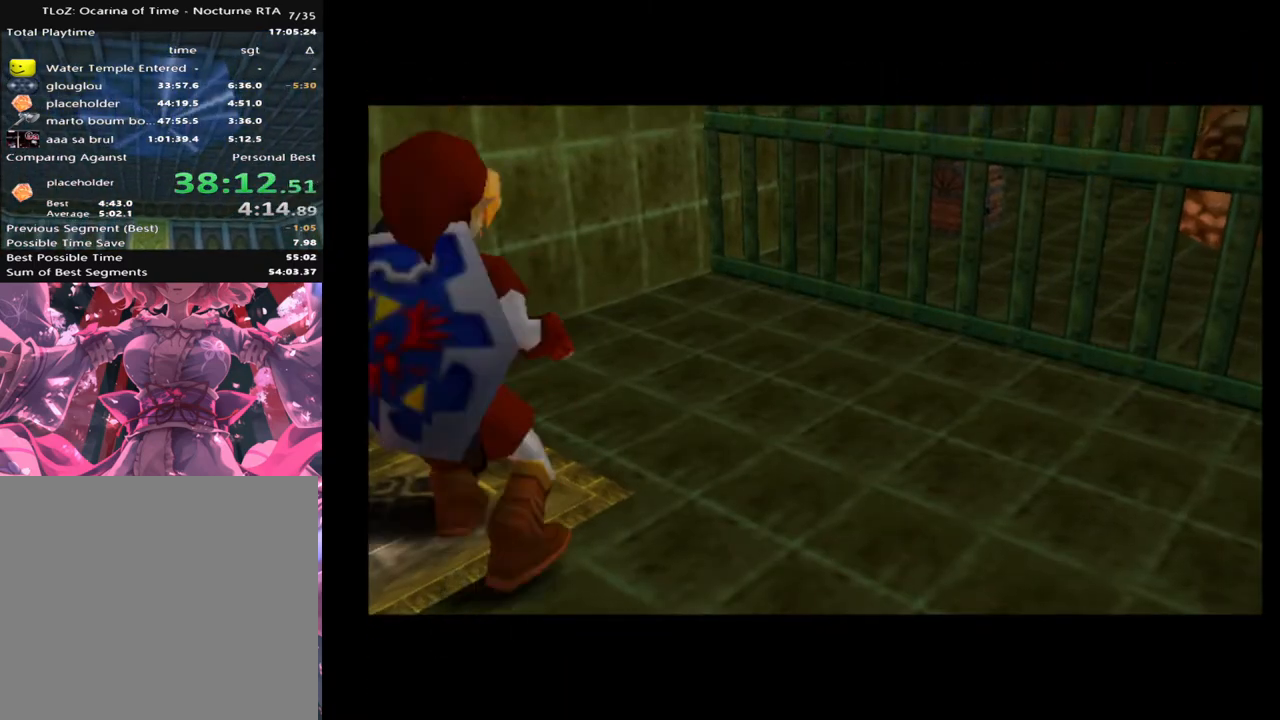
{"buttons": [], "left_stick": "center", "events": []}